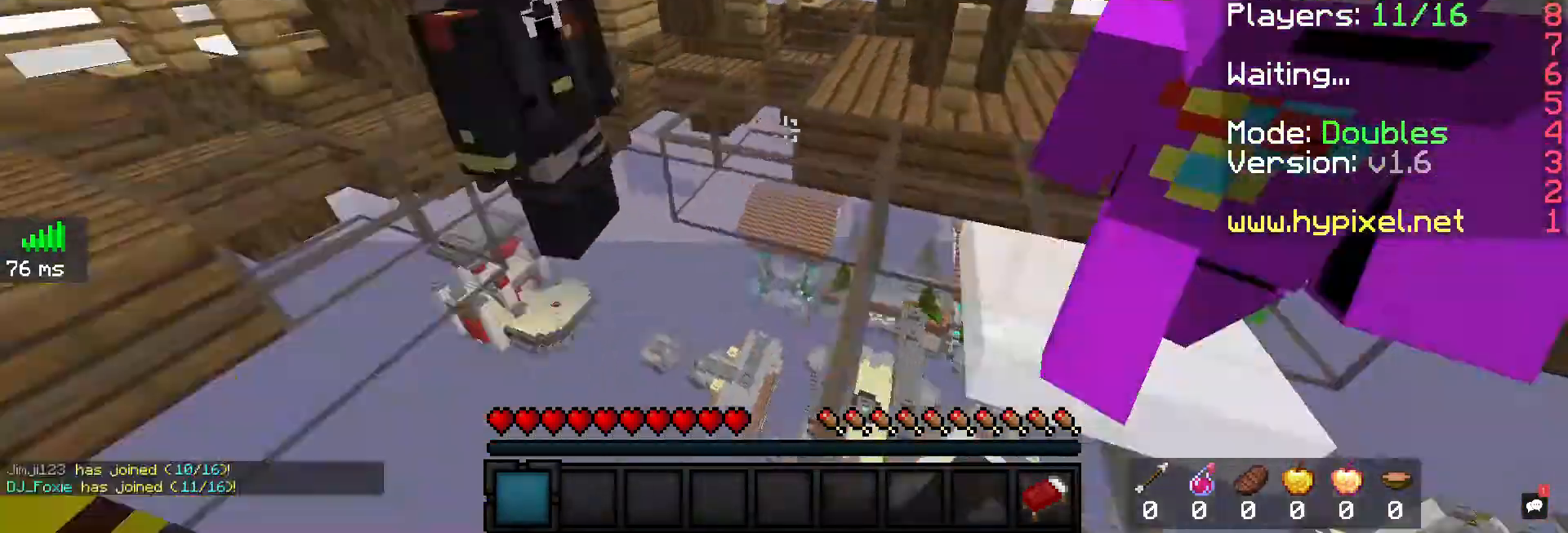
Gameplay with keyboard and mouse; each line is a JSON object with the keys and mouse buttons held at the frame after it. "events" lists presses ("down") and releases ("up") of "a", "d", "s", "space", "w", "mouse_left" and "mouse_right" between this image and that frame as [ms after this image, input, new state], when the widget could be followed in between. "mouse_left", "mouse_right" = the "left", "right" buttons of the "mouse" list. No other keys are recorded. Fast repeated clicks can show as one long hold. Mouse movement is not recorded.
{"keys": ["w"], "mouse": [], "events": [[167, "mouse_left", "down"], [300, "mouse_left", "up"], [433, "space", "up"]]}
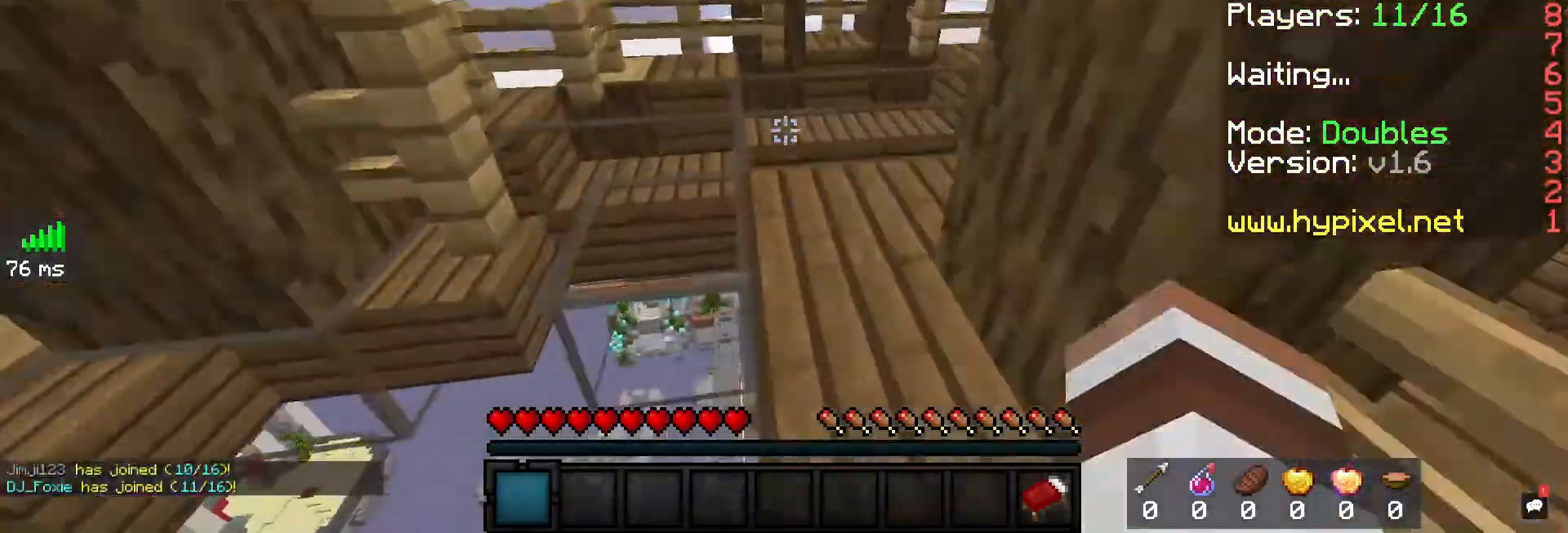
{"keys": ["w"], "mouse": ["left"], "events": [[200, "space", "down"], [333, "mouse_left", "down"], [433, "space", "up"]]}
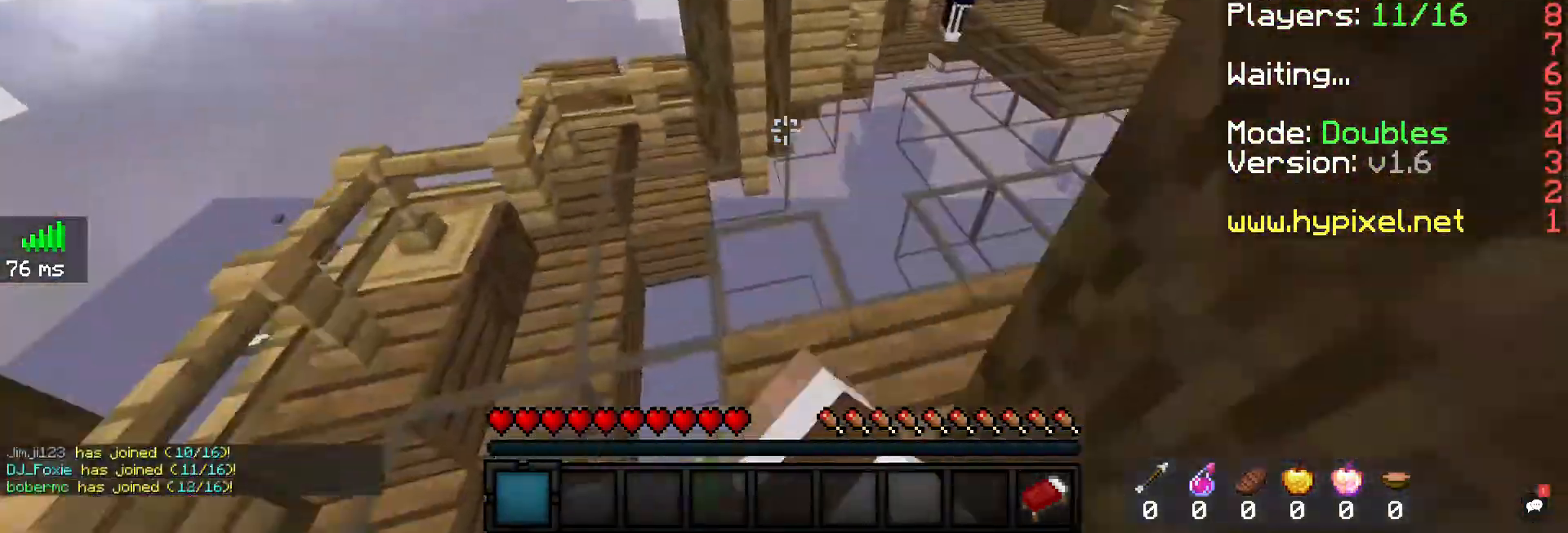
{"keys": ["space", "w"], "mouse": [], "events": [[33, "mouse_left", "up"], [400, "space", "down"]]}
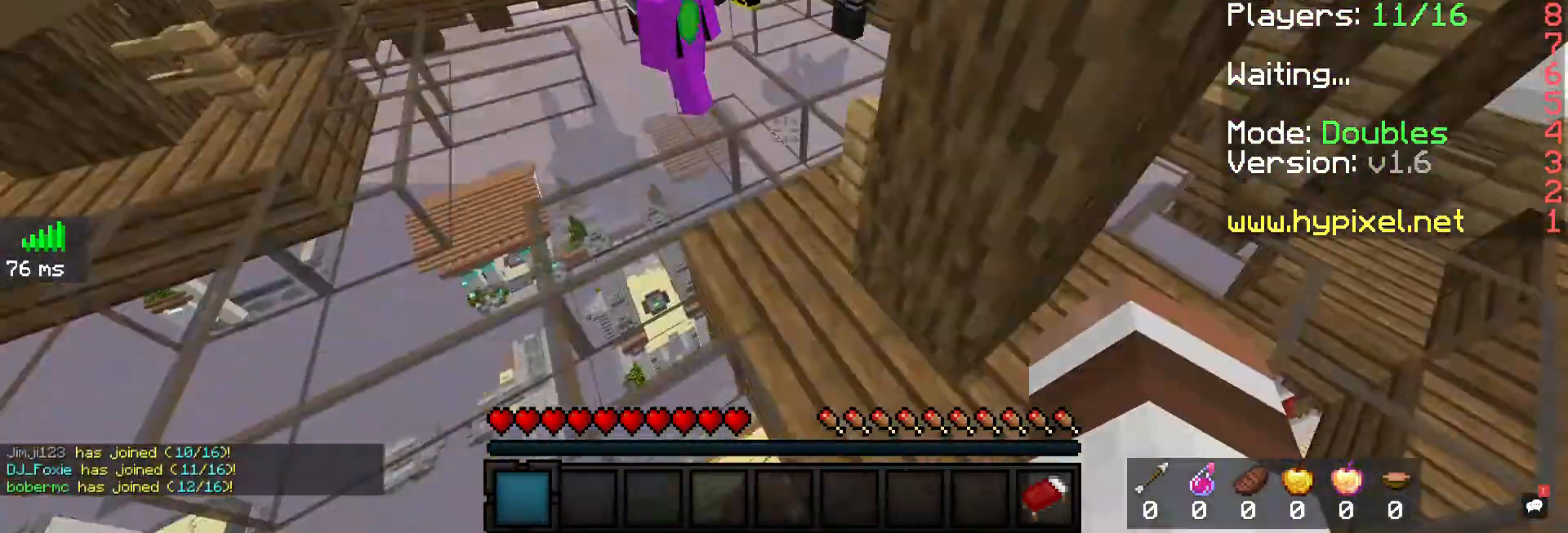
{"keys": ["w"], "mouse": [], "events": [[67, "mouse_left", "down"], [167, "space", "up"], [233, "mouse_left", "up"], [233, "space", "down"], [400, "space", "up"]]}
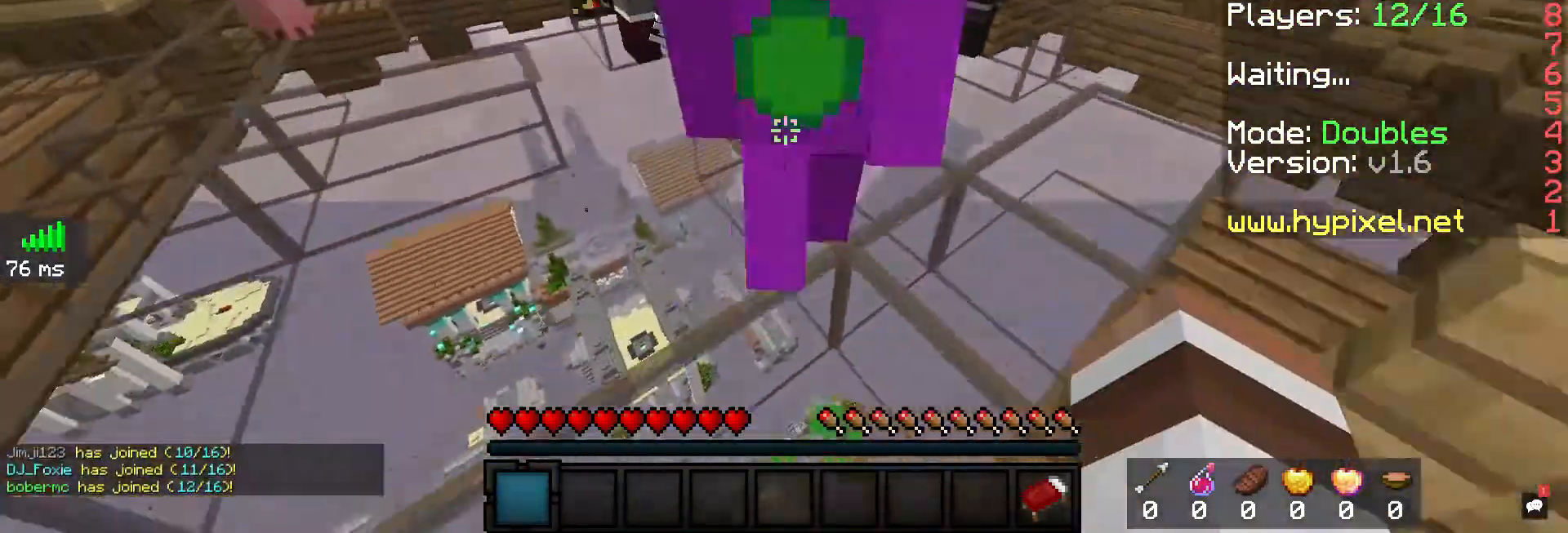
{"keys": ["space", "w"], "mouse": [], "events": [[433, "space", "down"]]}
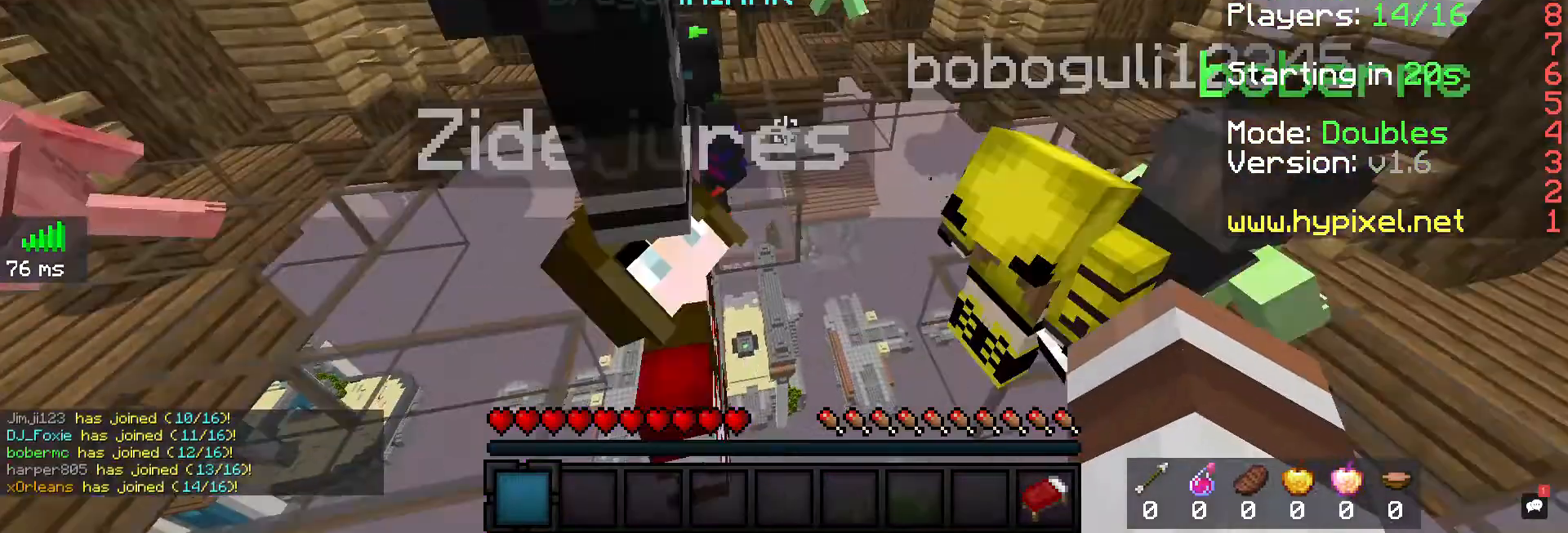
{"keys": ["space", "w"], "mouse": [], "events": [[200, "mouse_left", "down"], [333, "mouse_left", "up"]]}
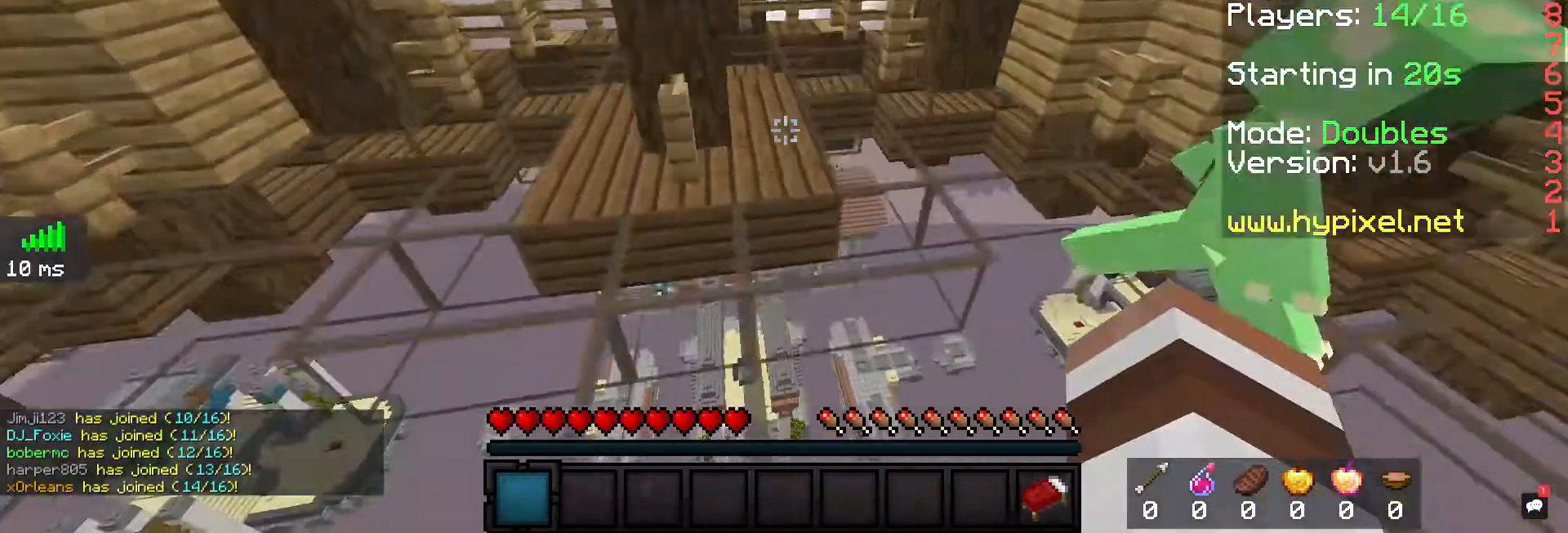
{"keys": ["space", "w"], "mouse": [], "events": []}
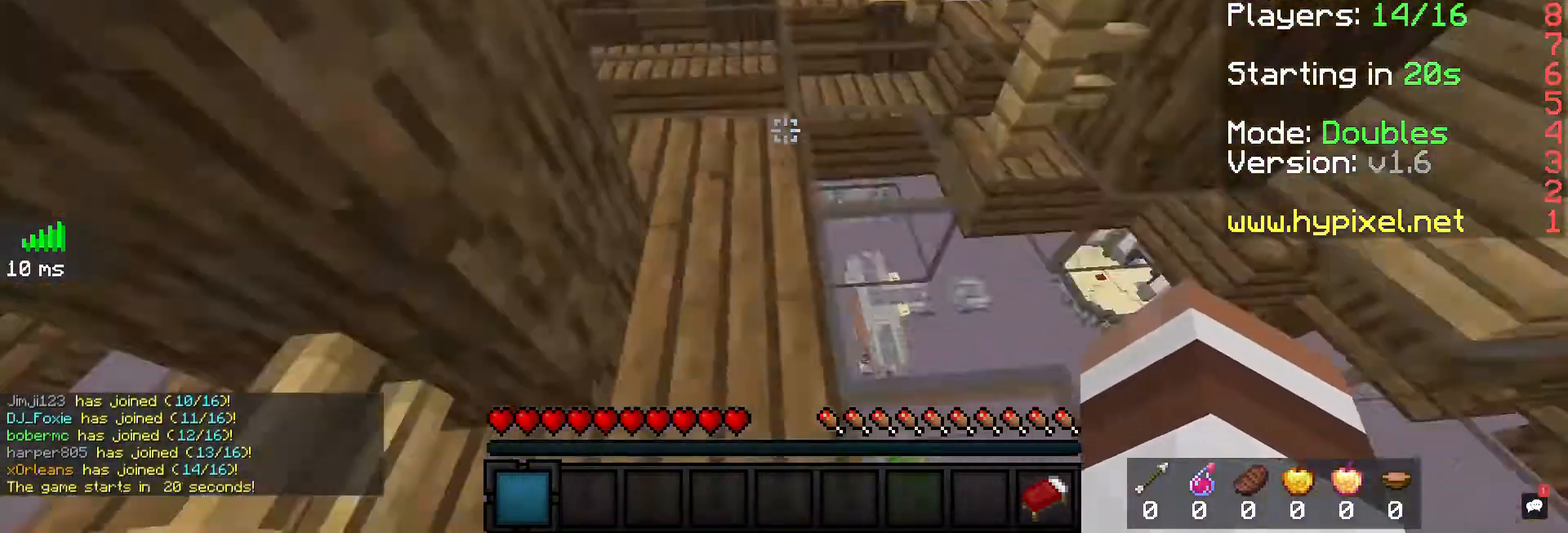
{"keys": ["space", "w"], "mouse": [], "events": []}
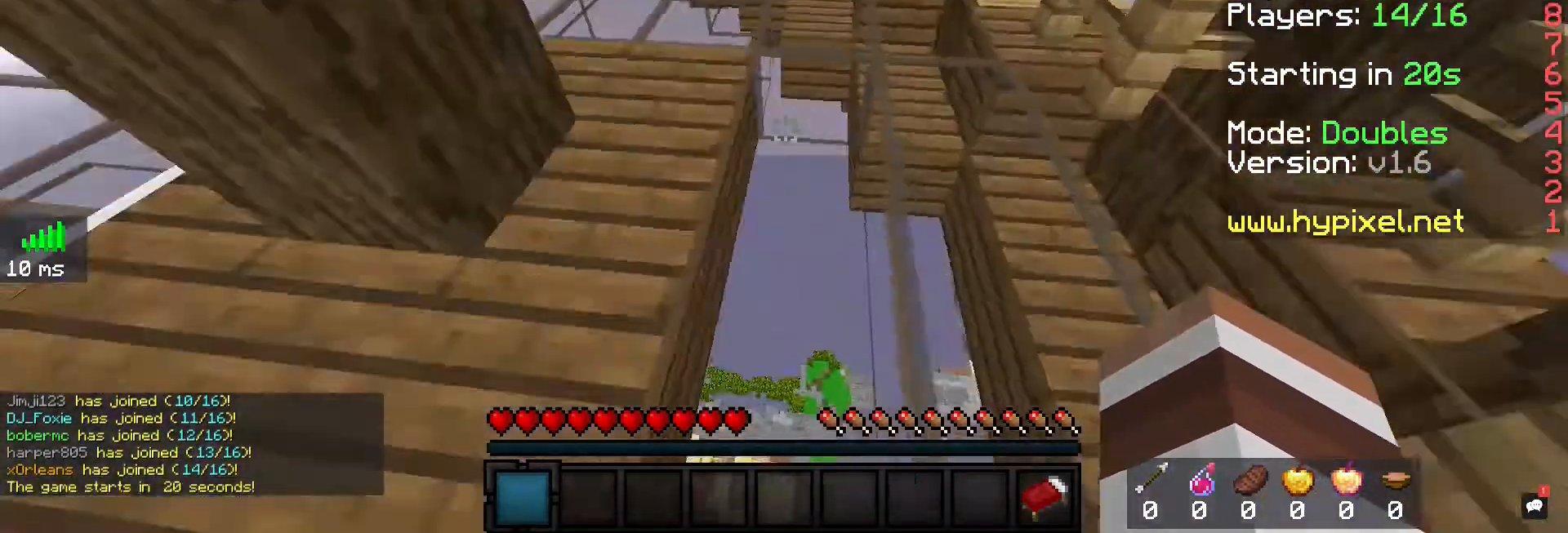
{"keys": ["space", "w"], "mouse": [], "events": []}
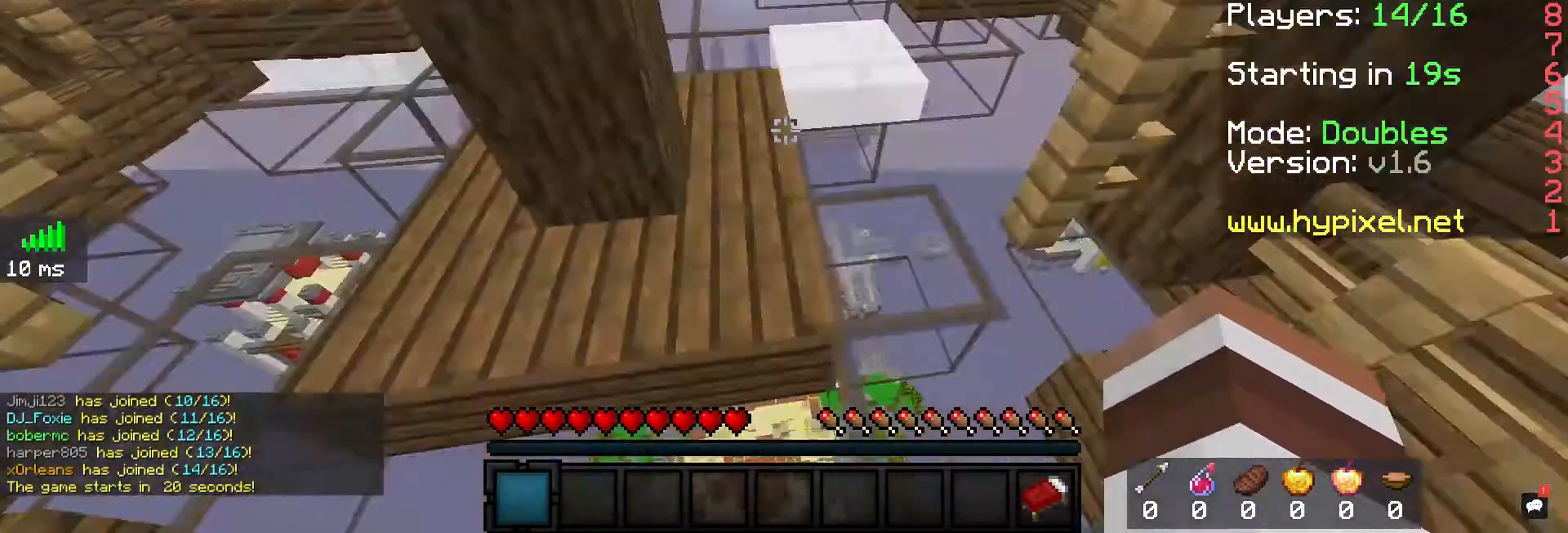
{"keys": ["space", "w"], "mouse": [], "events": []}
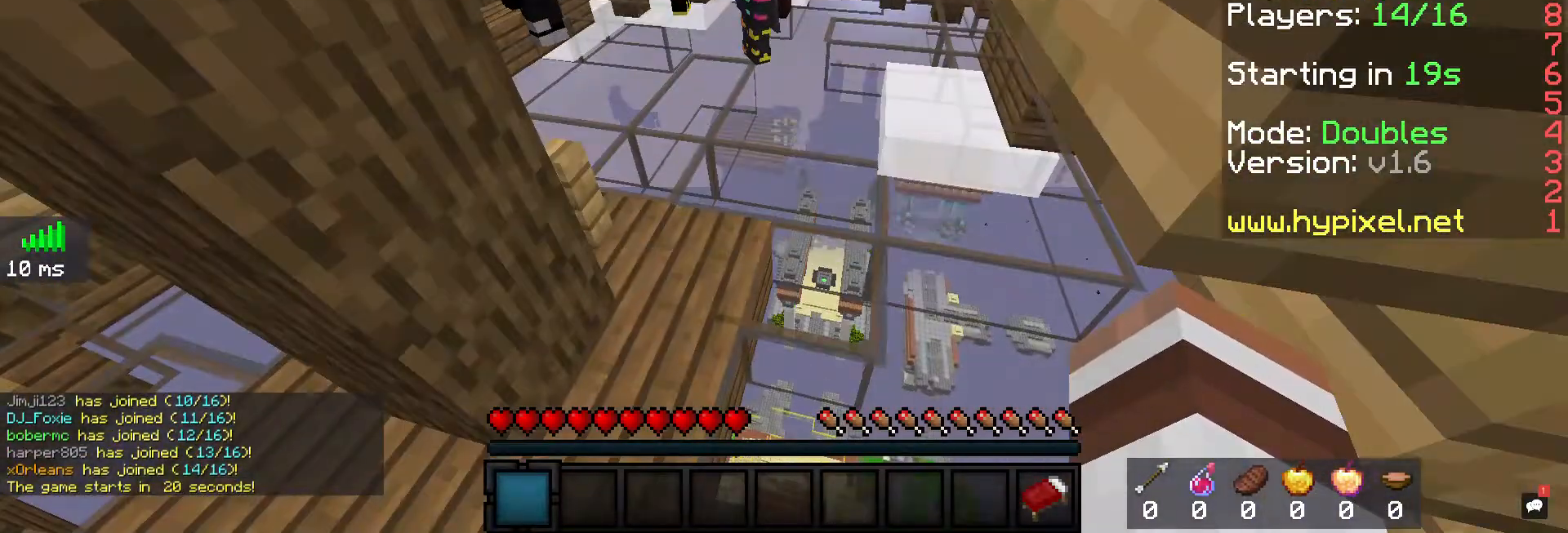
{"keys": ["space", "w"], "mouse": [], "events": []}
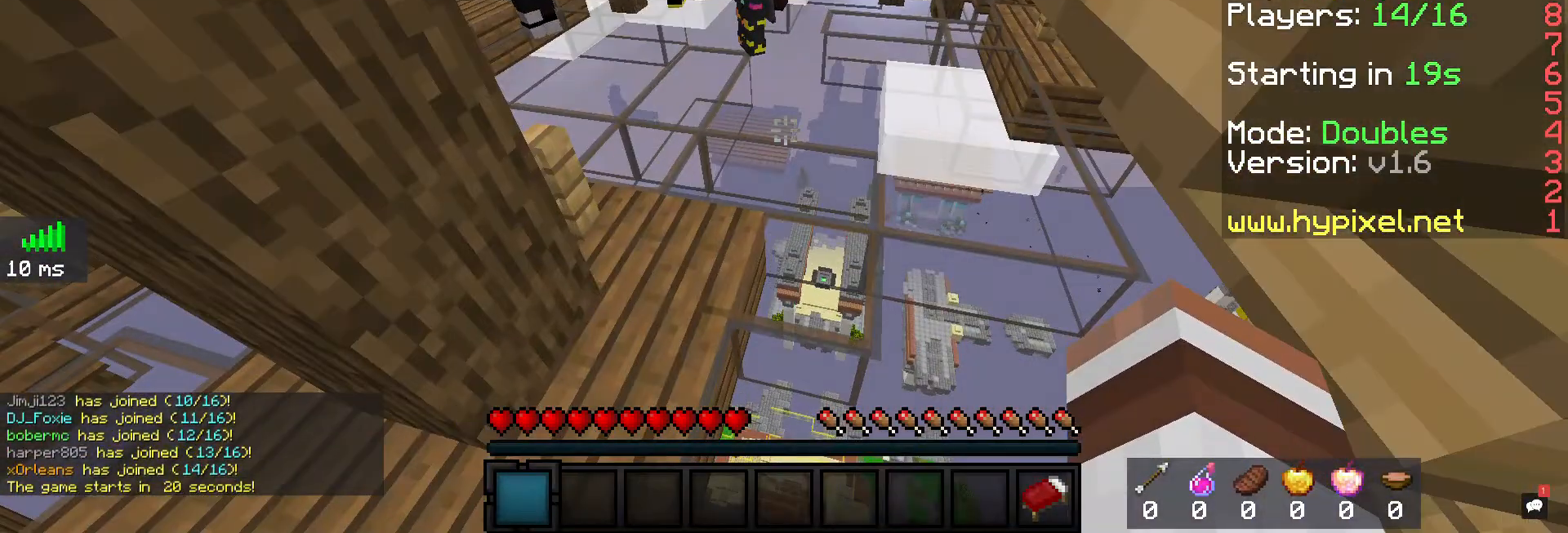
{"keys": ["space", "w"], "mouse": [], "events": []}
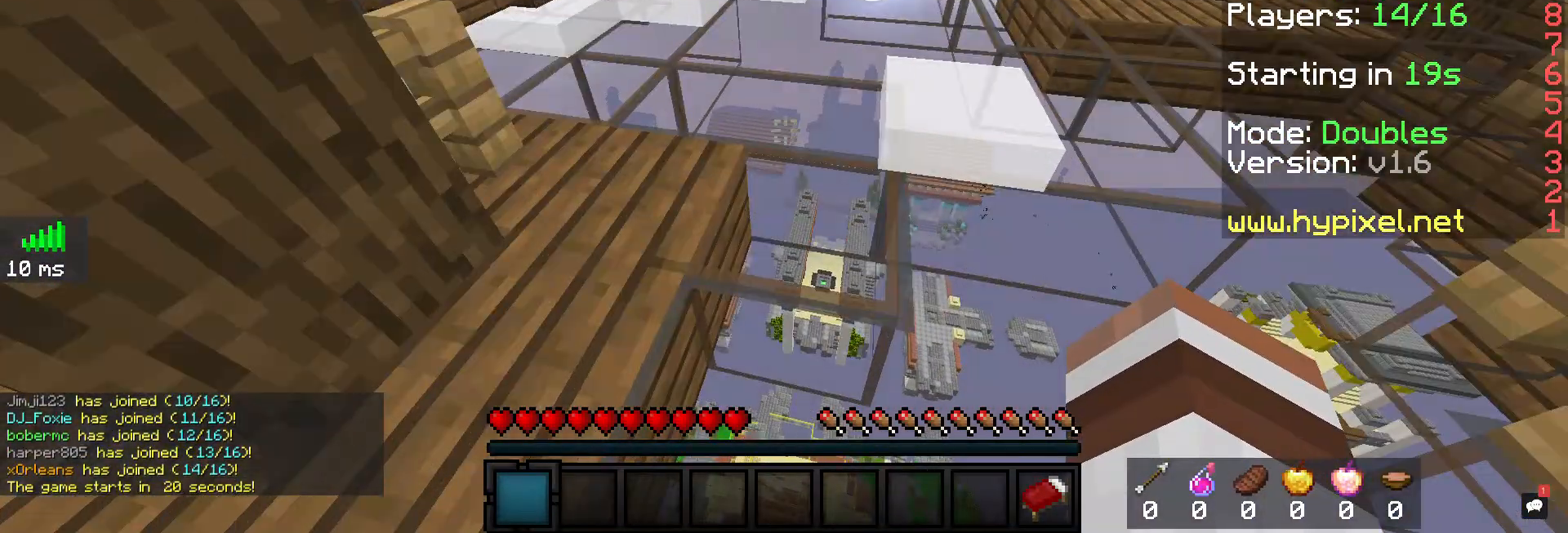
{"keys": [], "mouse": [], "events": [[333, "space", "up"], [333, "w", "up"]]}
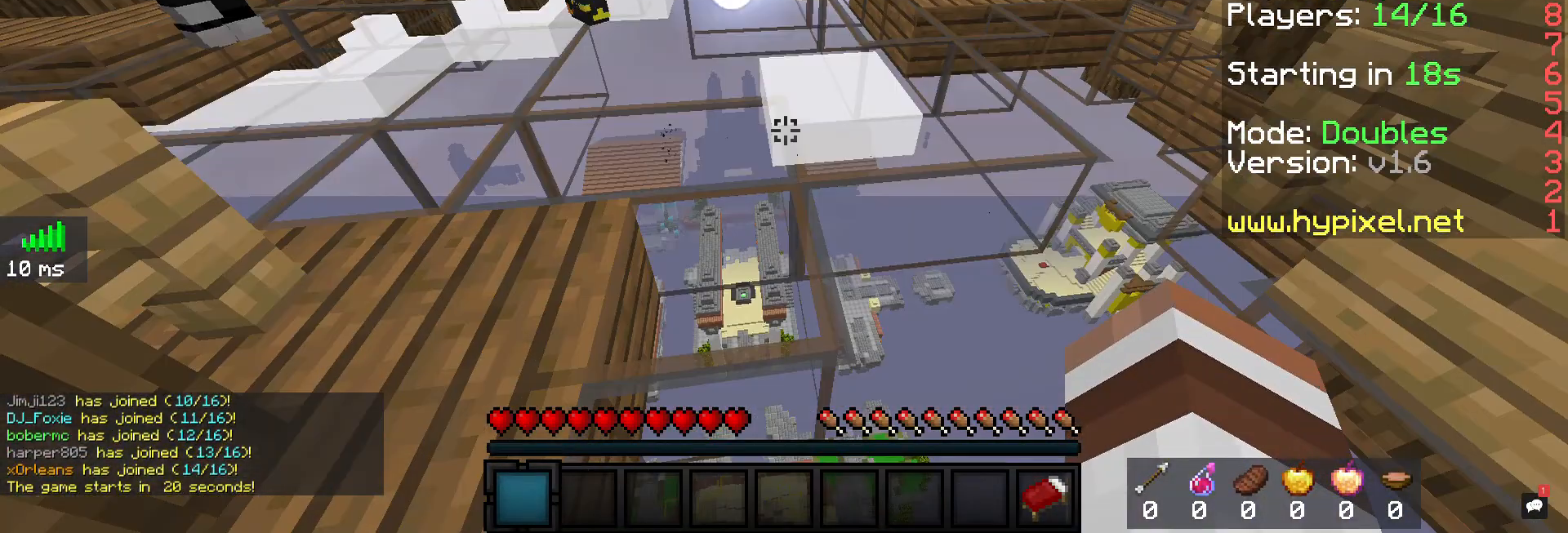
{"keys": [], "mouse": [], "events": []}
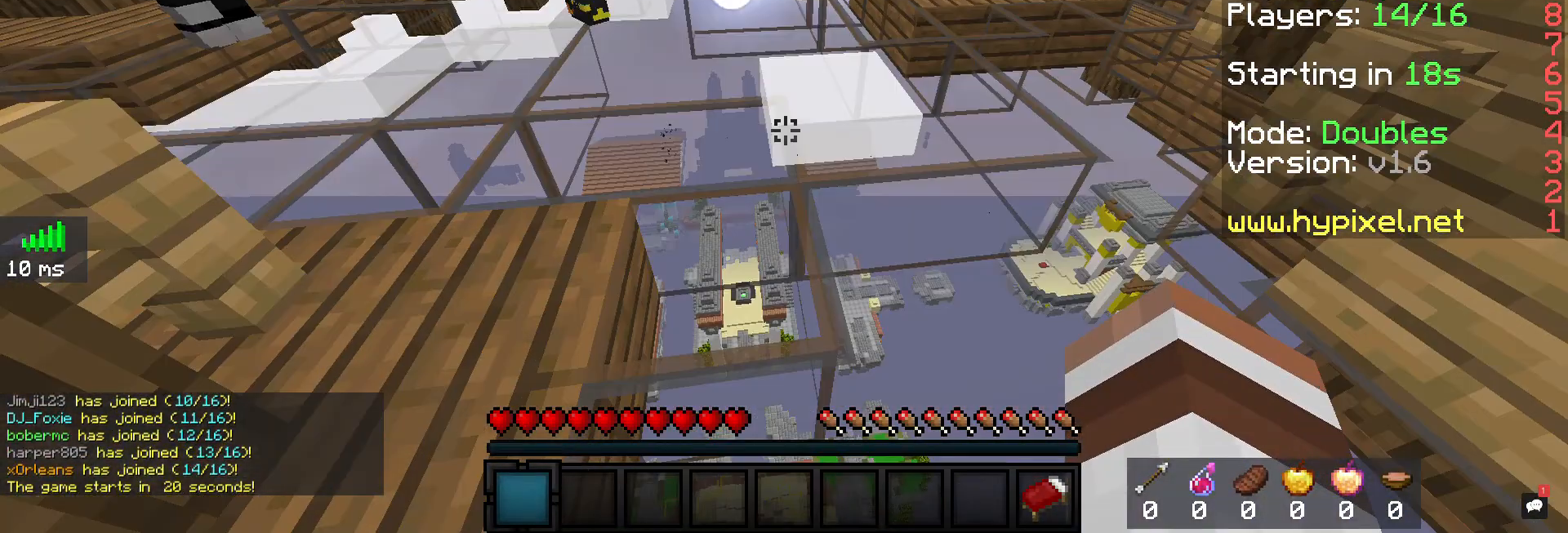
{"keys": [], "mouse": [], "events": []}
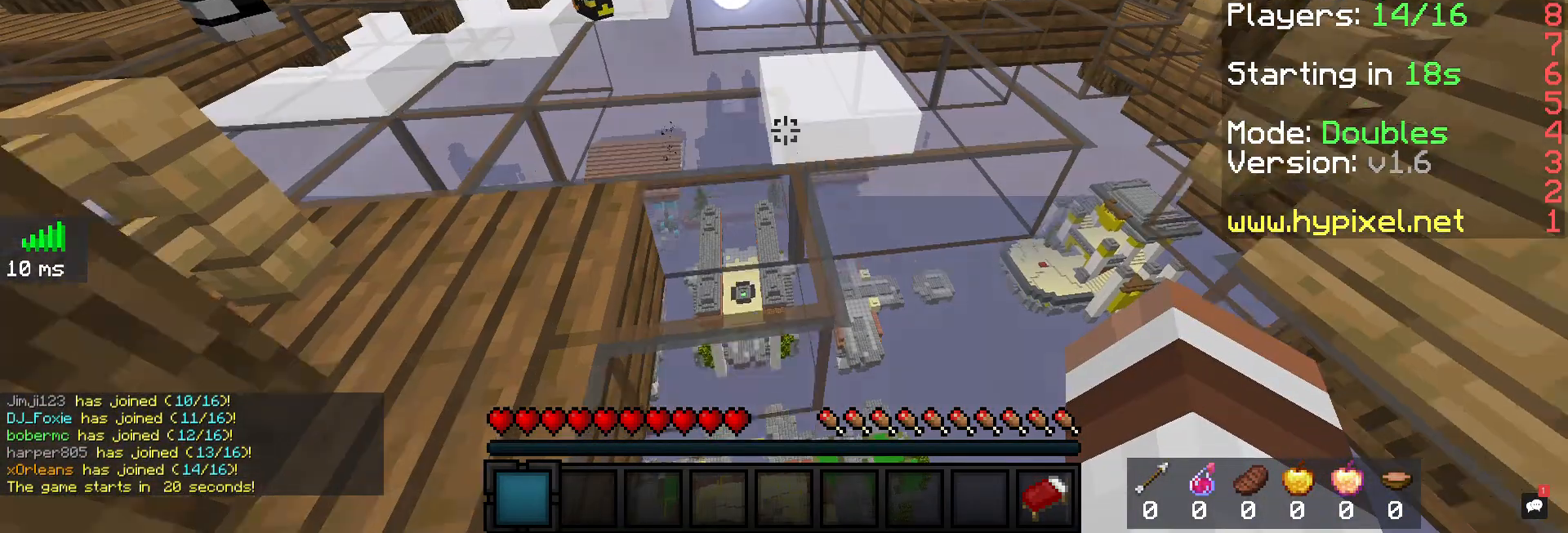
{"keys": ["s"], "mouse": [], "events": [[100, "s", "down"]]}
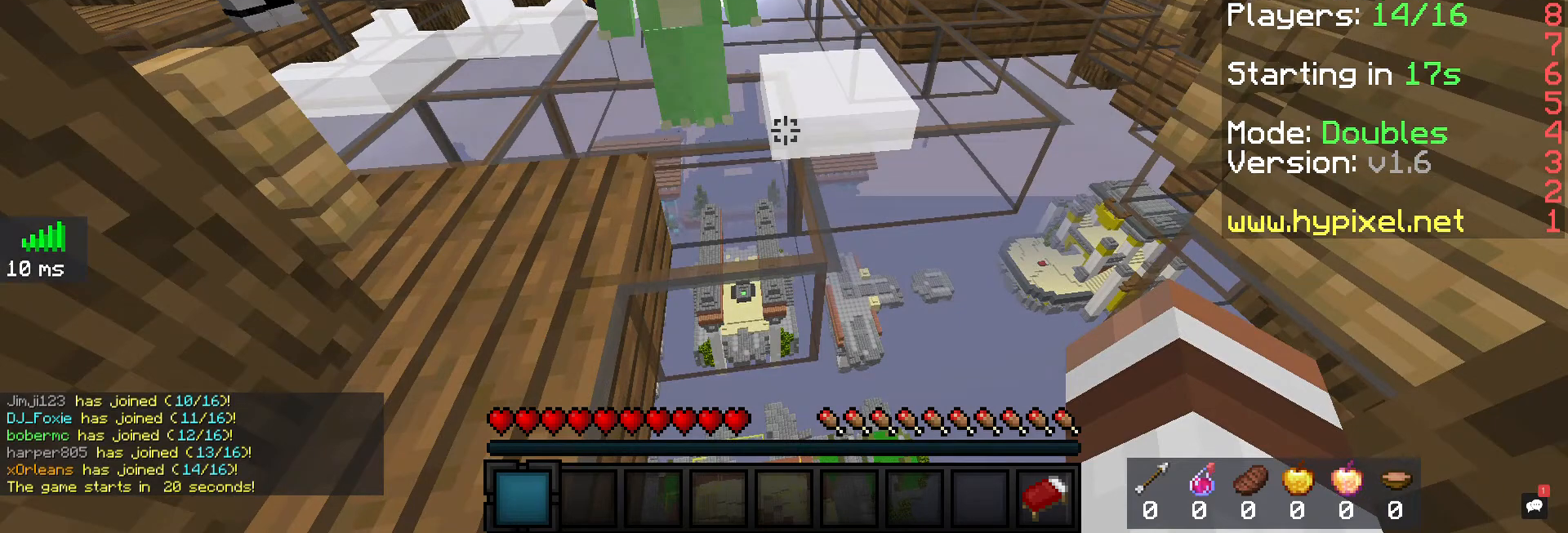
{"keys": [], "mouse": [], "events": [[67, "s", "up"]]}
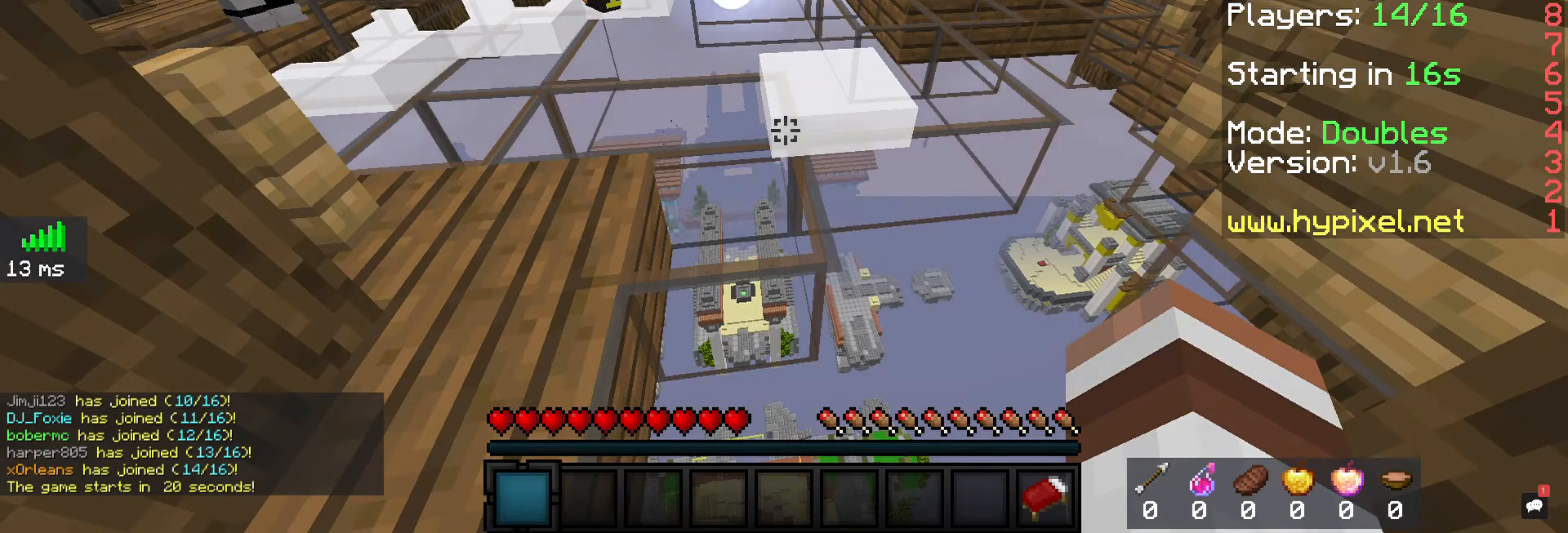
{"keys": [], "mouse": [], "events": []}
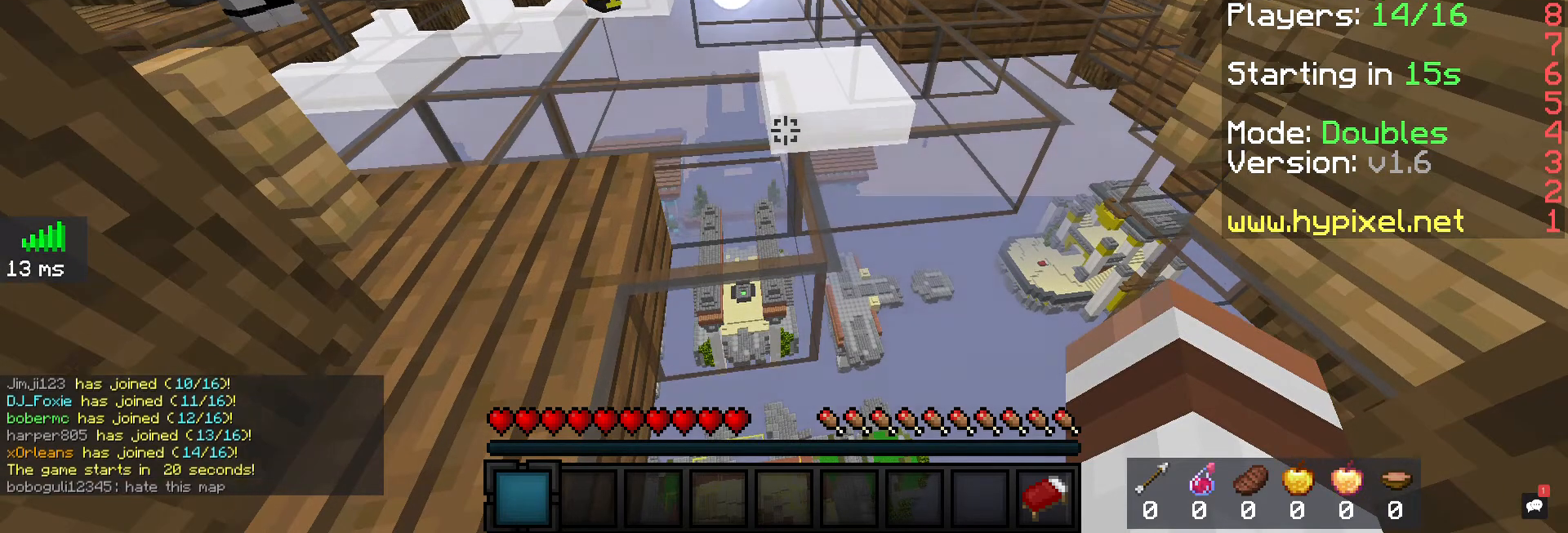
{"keys": [], "mouse": [], "events": []}
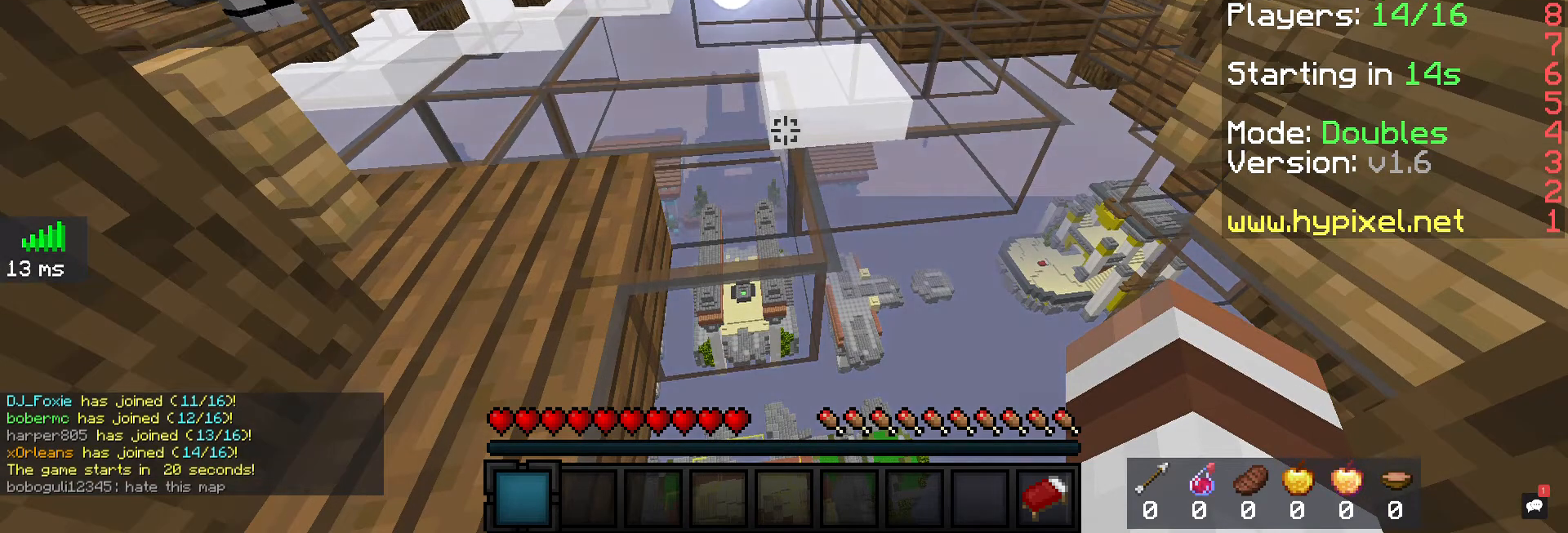
{"keys": ["w"], "mouse": [], "events": [[500, "w", "down"]]}
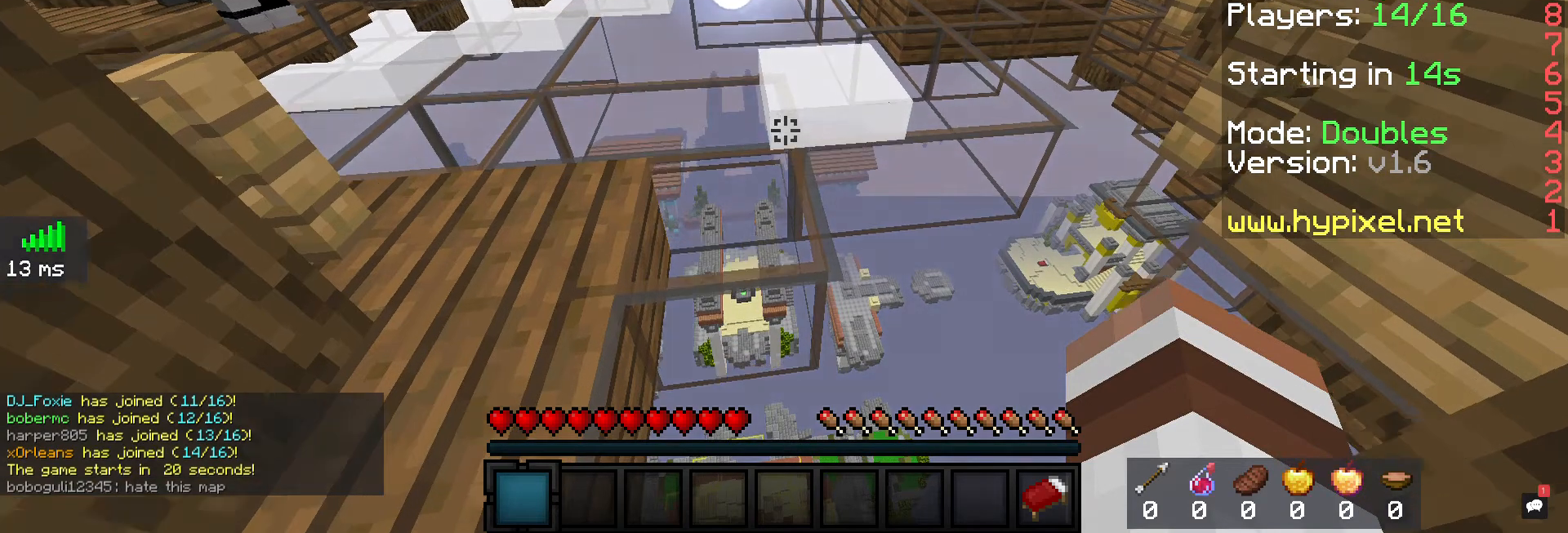
{"keys": ["w"], "mouse": [], "events": []}
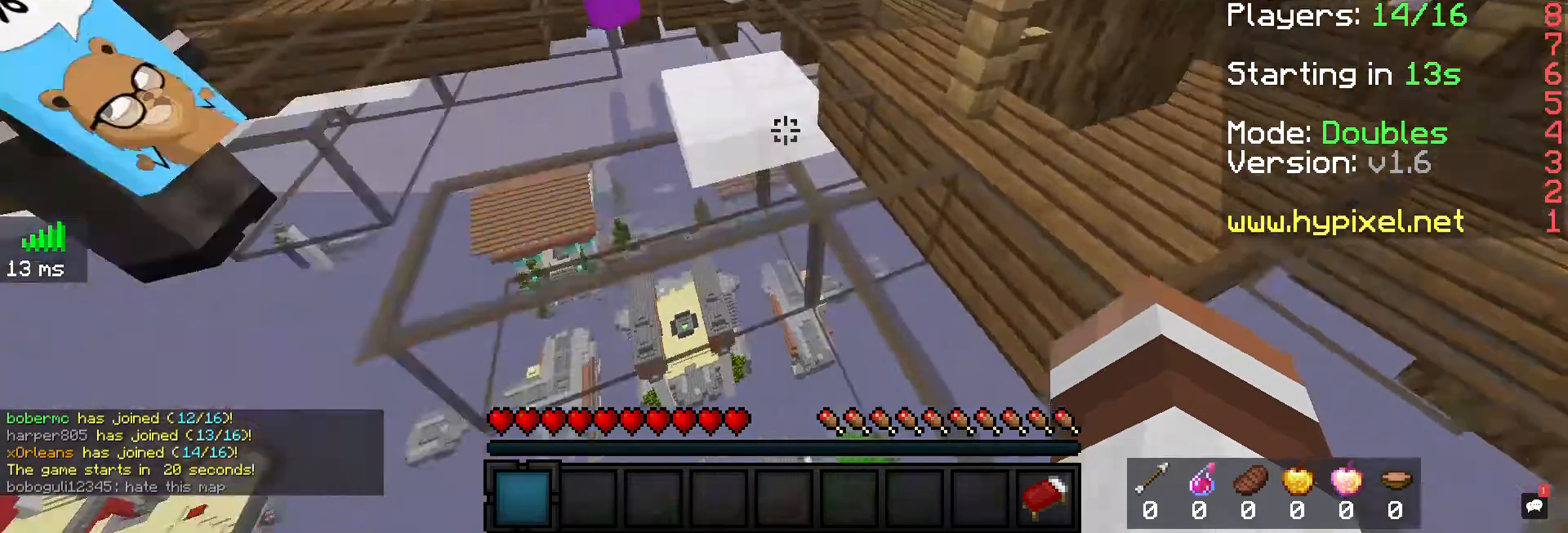
{"keys": ["w"], "mouse": ["left"], "events": [[367, "mouse_left", "down"]]}
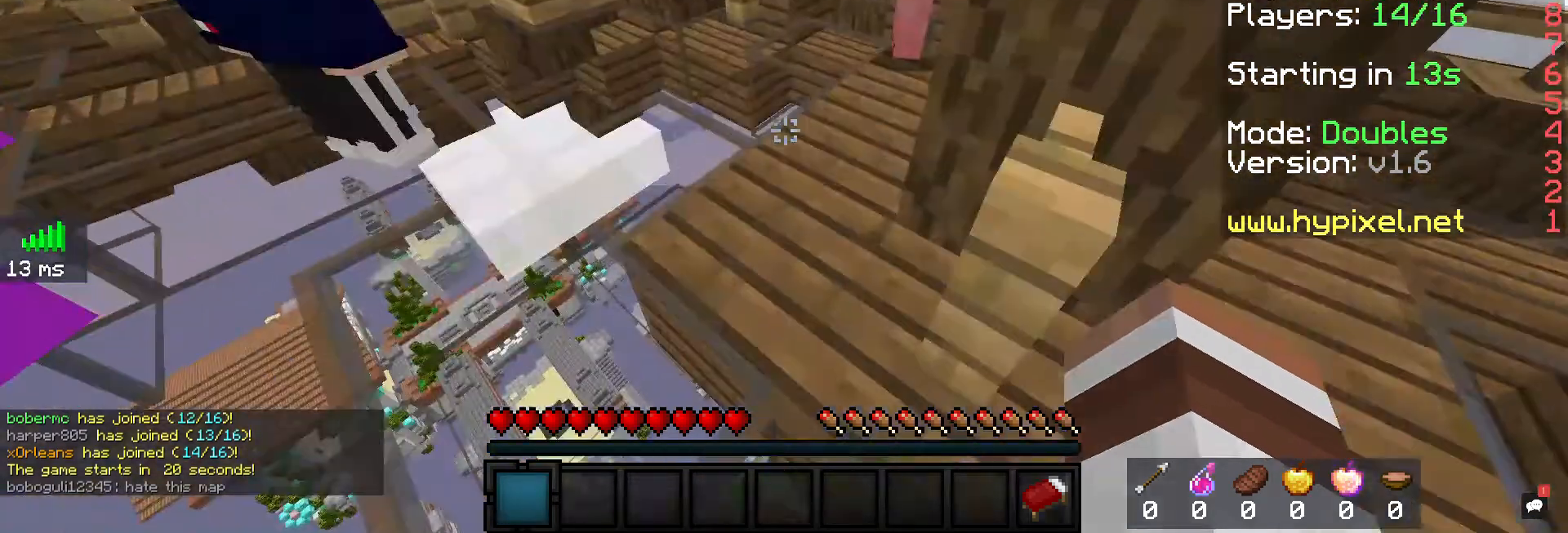
{"keys": ["w"], "mouse": [], "events": [[133, "mouse_left", "up"], [133, "w", "up"], [300, "w", "down"]]}
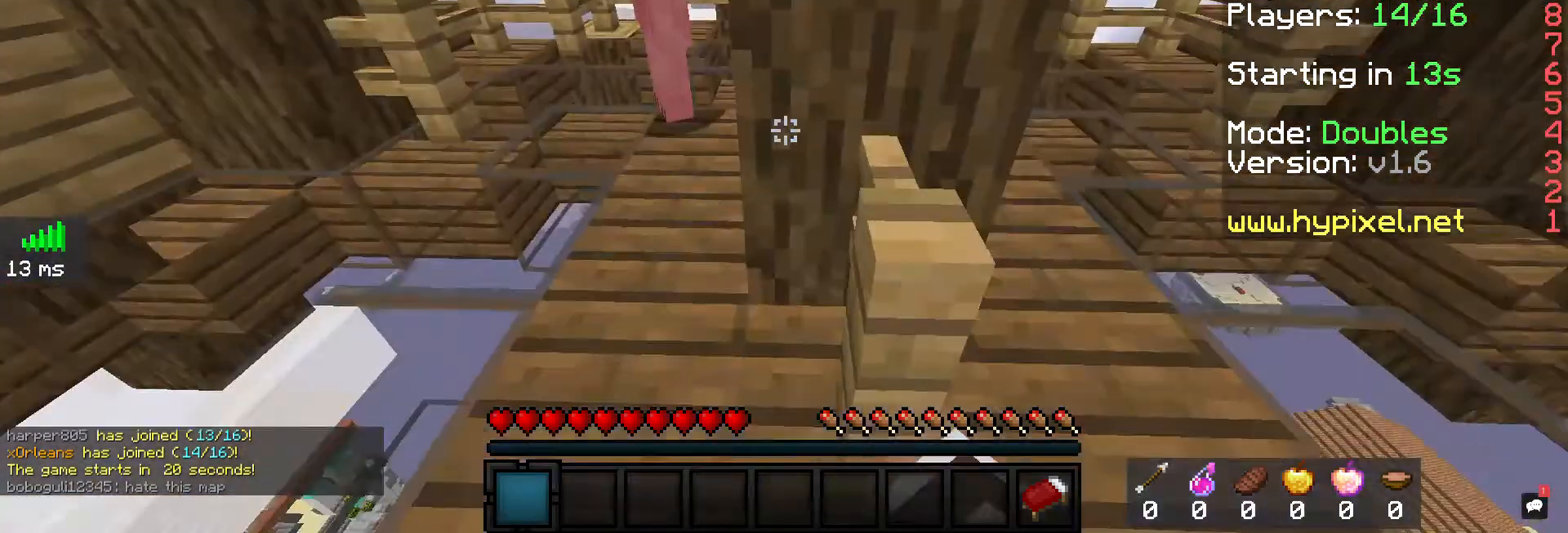
{"keys": ["a", "w"], "mouse": [], "events": [[200, "a", "down"]]}
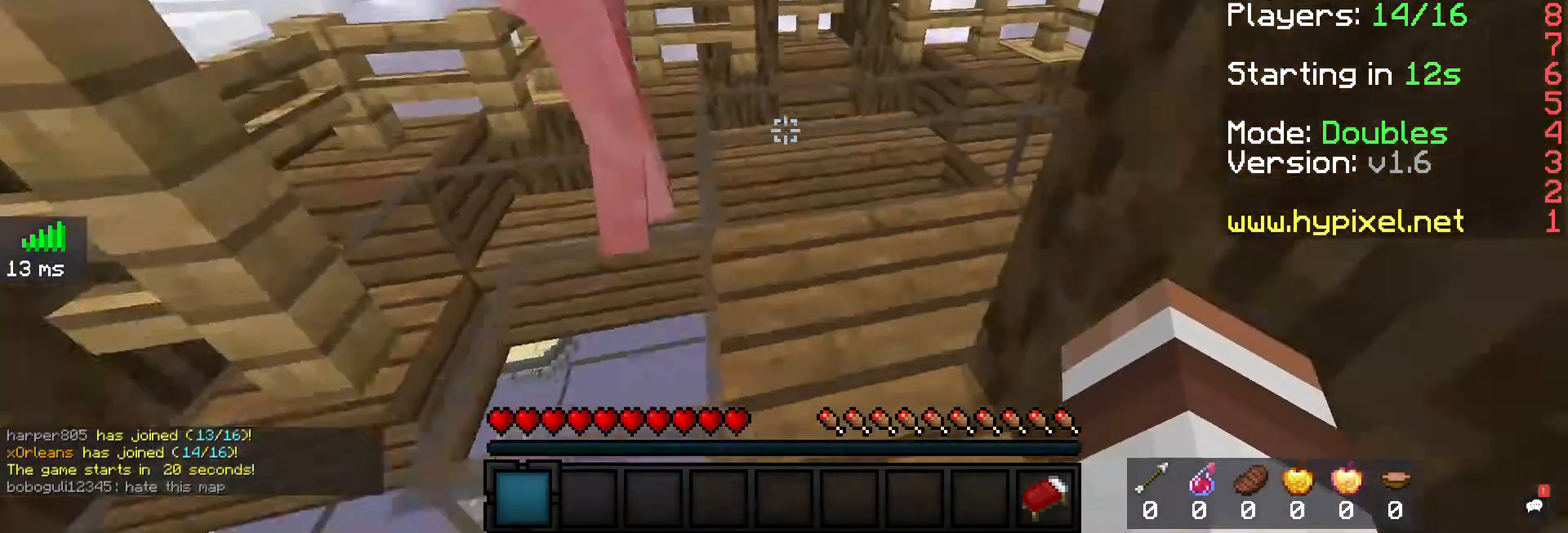
{"keys": ["w"], "mouse": ["left"], "events": [[467, "a", "up"], [467, "mouse_left", "down"]]}
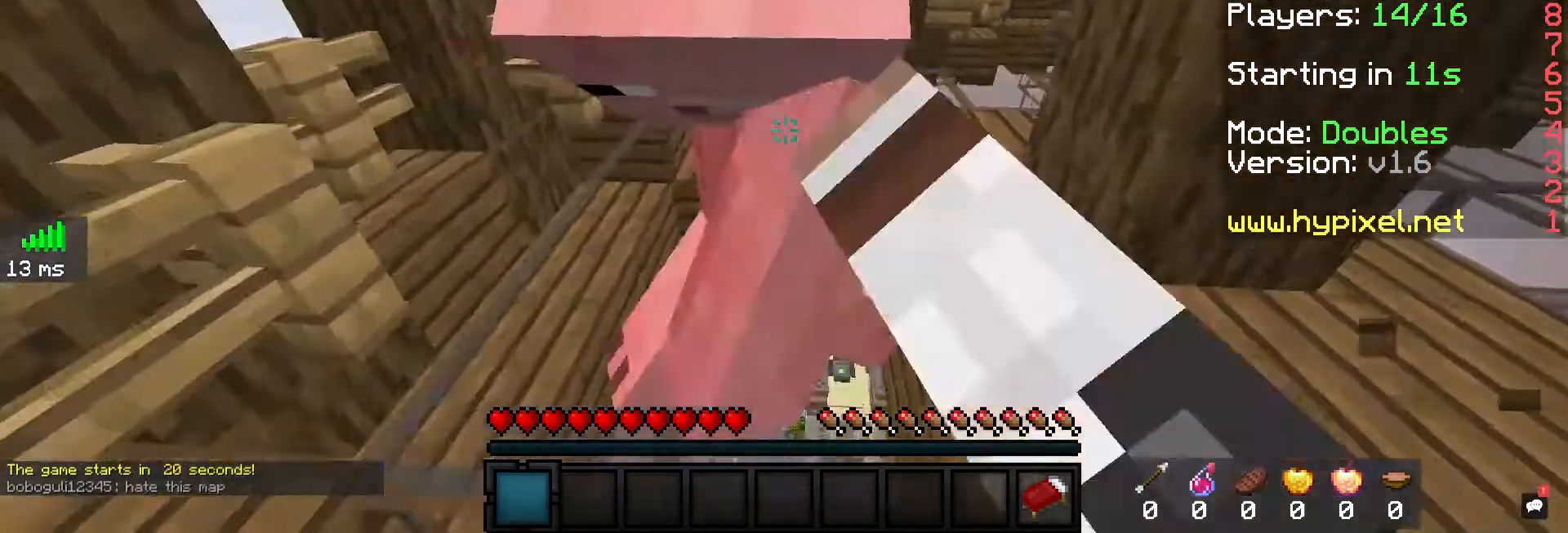
{"keys": ["w"], "mouse": ["left"], "events": [[133, "mouse_left", "up"], [400, "mouse_left", "down"]]}
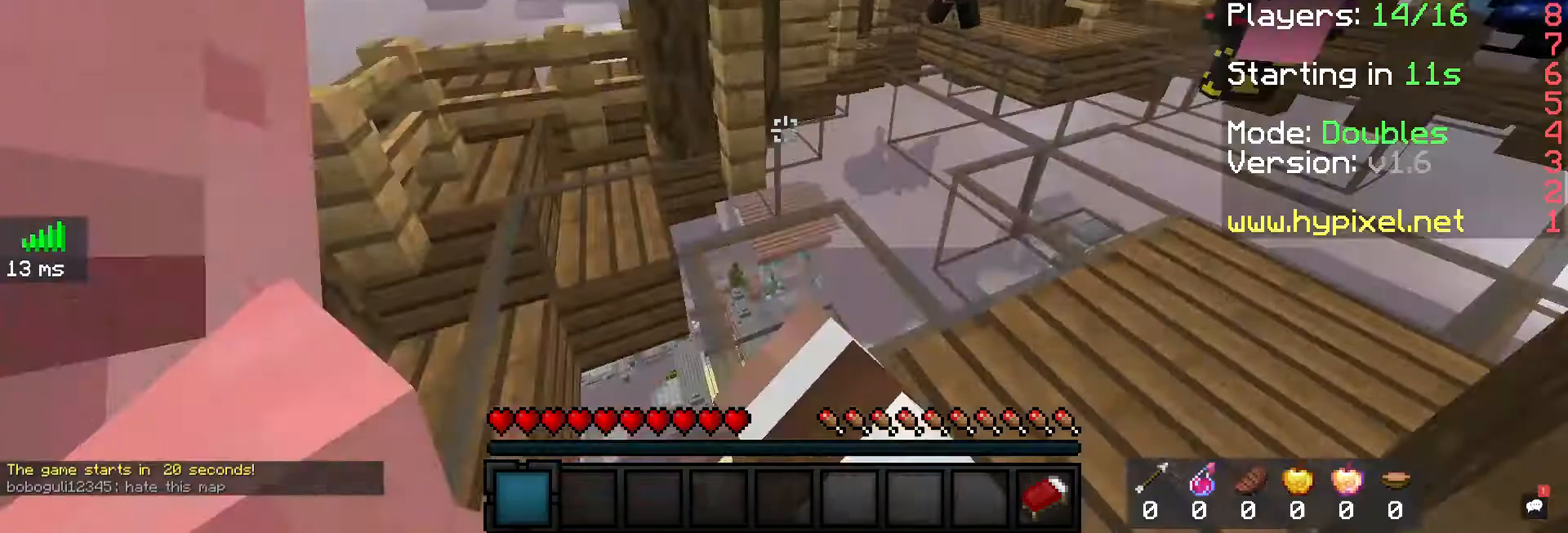
{"keys": ["w"], "mouse": [], "events": [[167, "mouse_left", "up"]]}
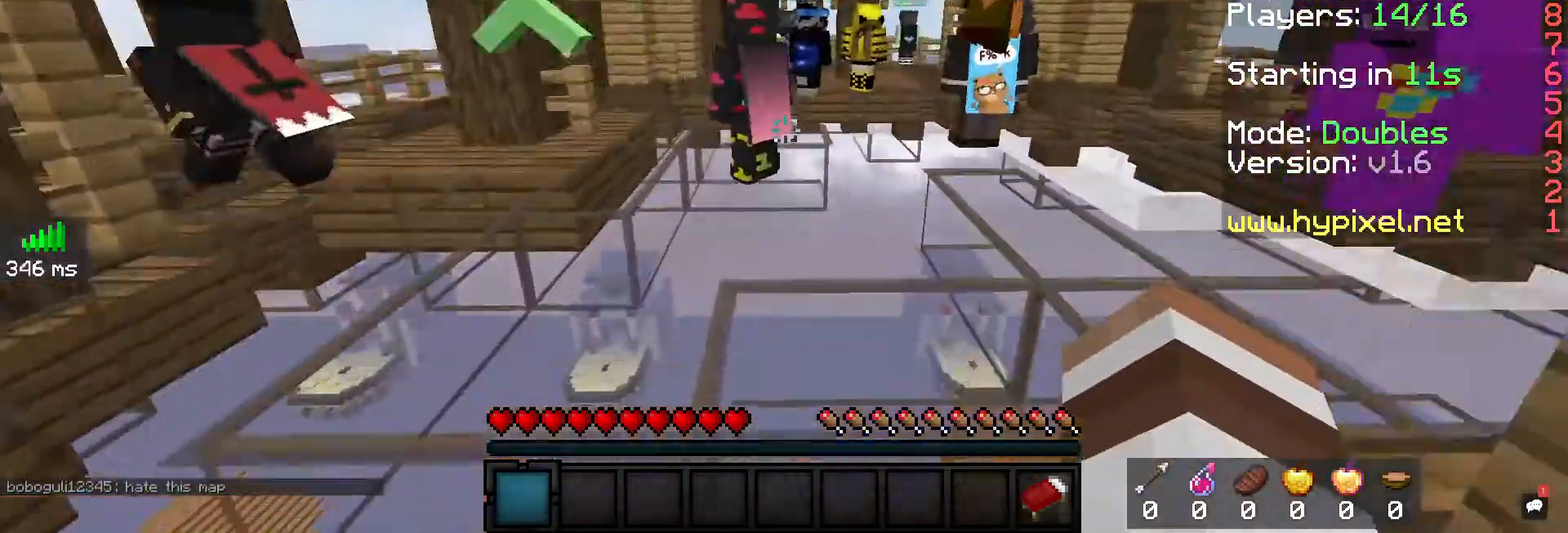
{"keys": [], "mouse": [], "events": [[200, "w", "up"]]}
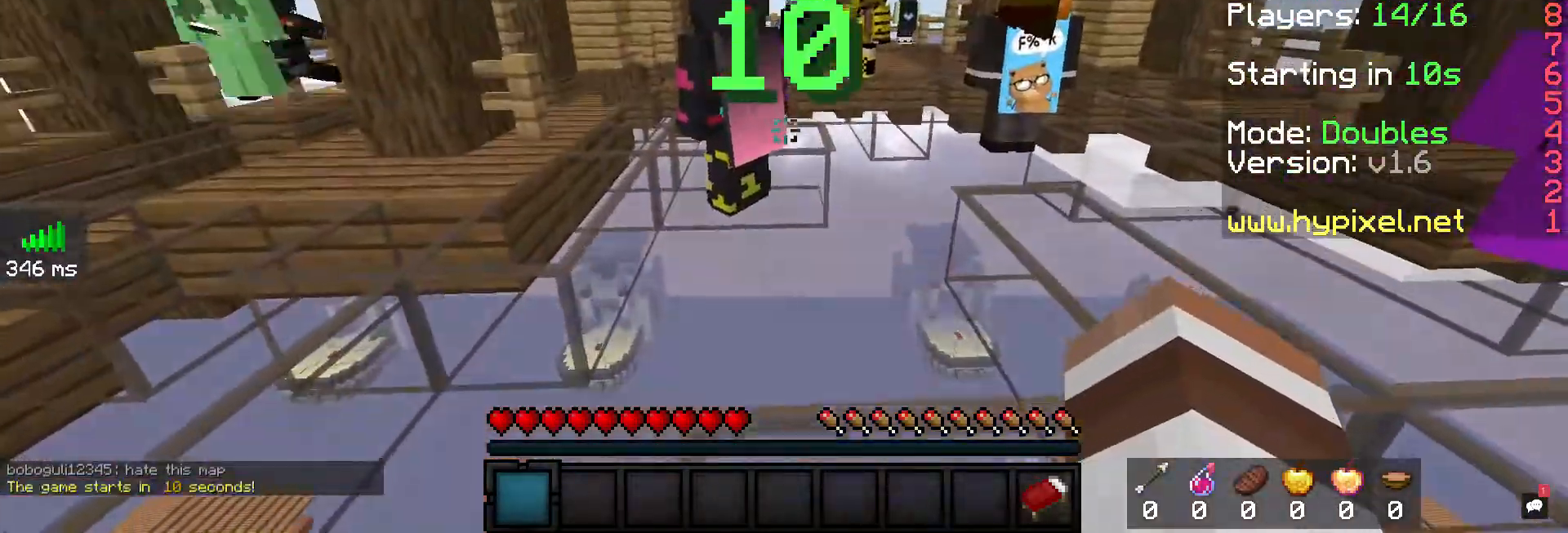
{"keys": ["w"], "mouse": ["left"], "events": [[433, "mouse_left", "down"], [500, "w", "down"]]}
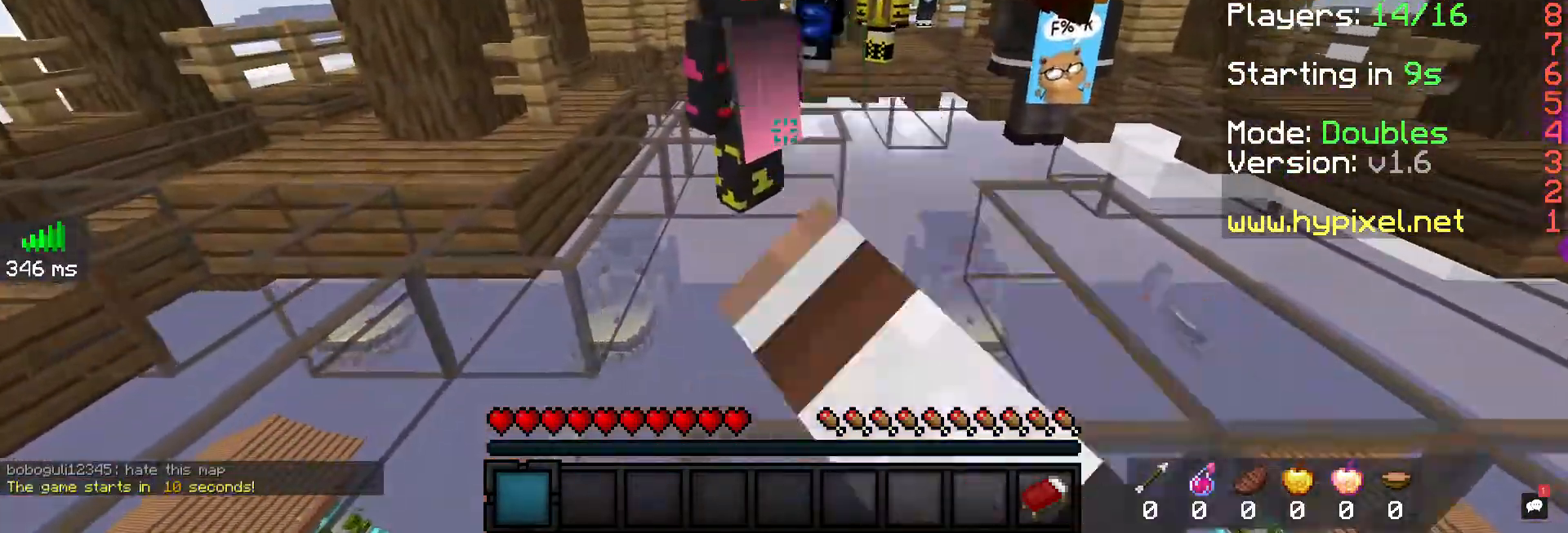
{"keys": ["w"], "mouse": [], "events": [[133, "mouse_left", "up"]]}
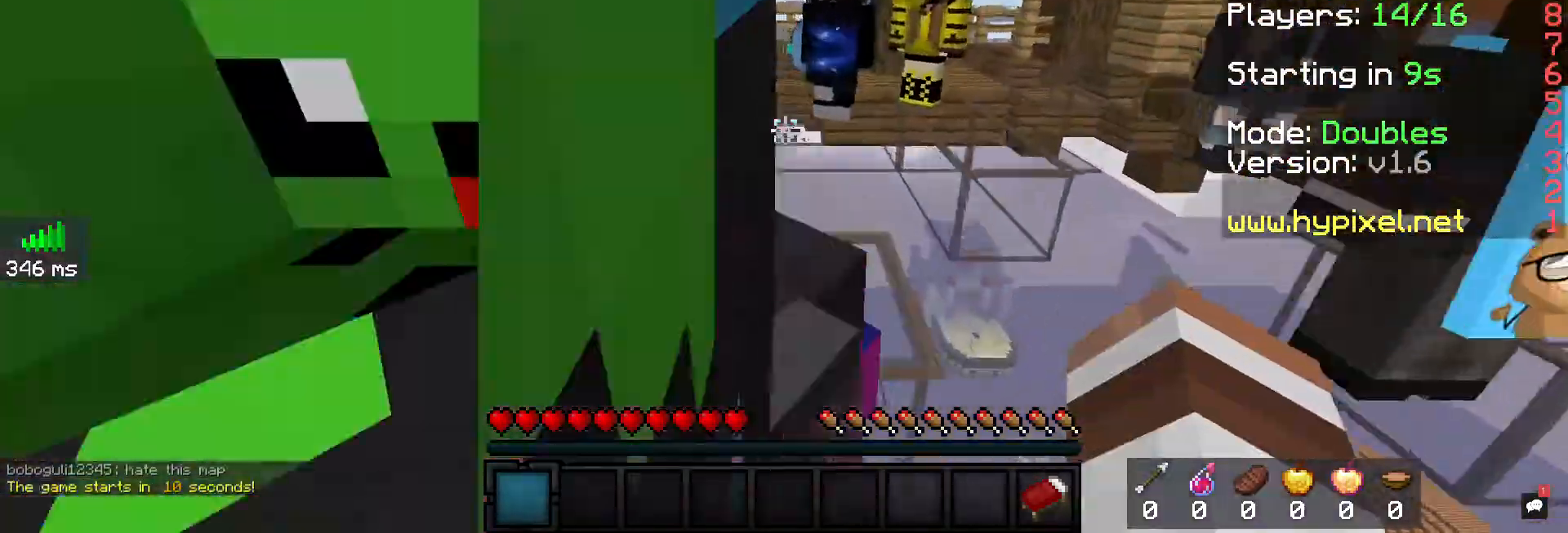
{"keys": ["w"], "mouse": [], "events": [[67, "mouse_left", "down"], [233, "mouse_left", "up"]]}